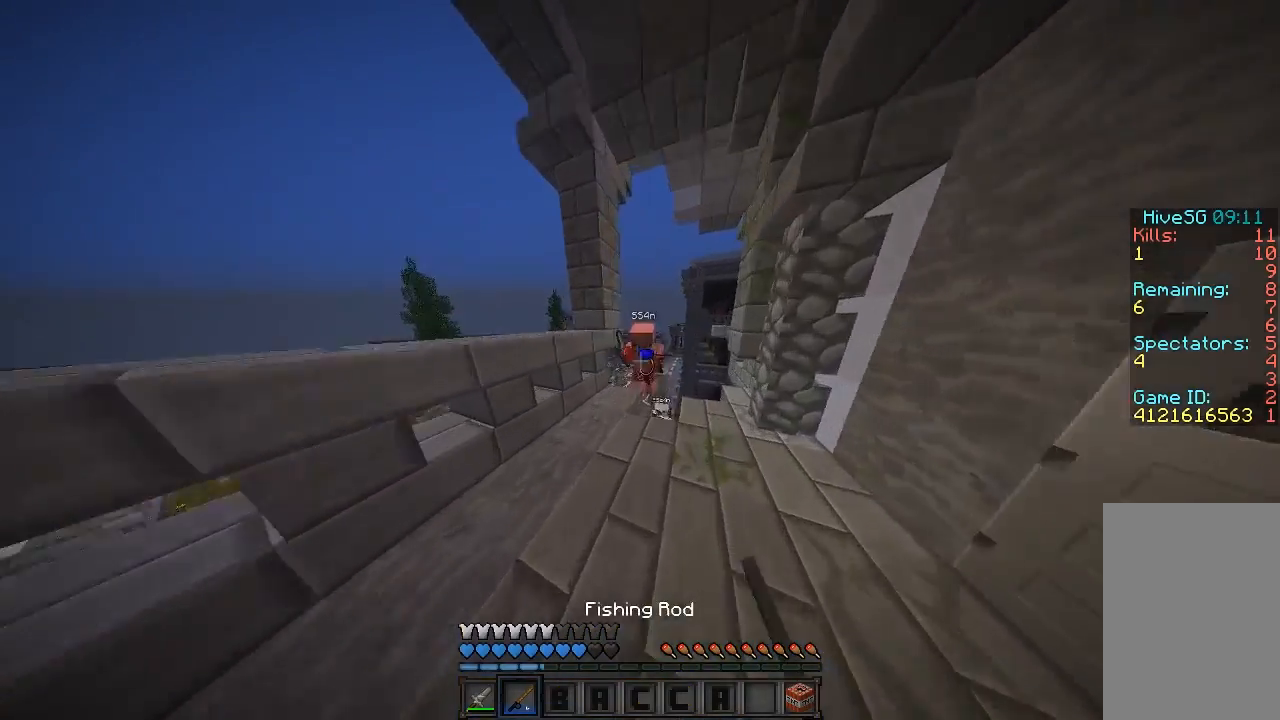
Gameplay with keyboard and mouse; each line is a JSON object with the keys and mouse buttons held at the frame after it. "events" lists presses ("down") and releases ("up") of "a", "d", "s", "sprint", "w", "mouse_left" and "mouse_right" between this image and that frame as [ms after this image, input, new state], when the widget could be followed in between. "mouse_left", "mouse_right" = the "left", "right" buttons of the "mouse" list. No other keys are recorded. Fast repeated clicks can show as one long hold. Mouse movement is not recorded. Key names are as the overlay labels them; some are game actions (e.g. jump) rather than physical keys.
{"keys": ["a", "s", "sprint"], "mouse": [], "events": [[20, "mouse_left", "down"], [120, "mouse_left", "up"], [180, "mouse_left", "down"], [180, "w", "up"], [260, "a", "down"], [260, "mouse_left", "up"], [260, "s", "down"], [380, "mouse_left", "down"], [380, "sprint", "down"], [460, "mouse_left", "up"]]}
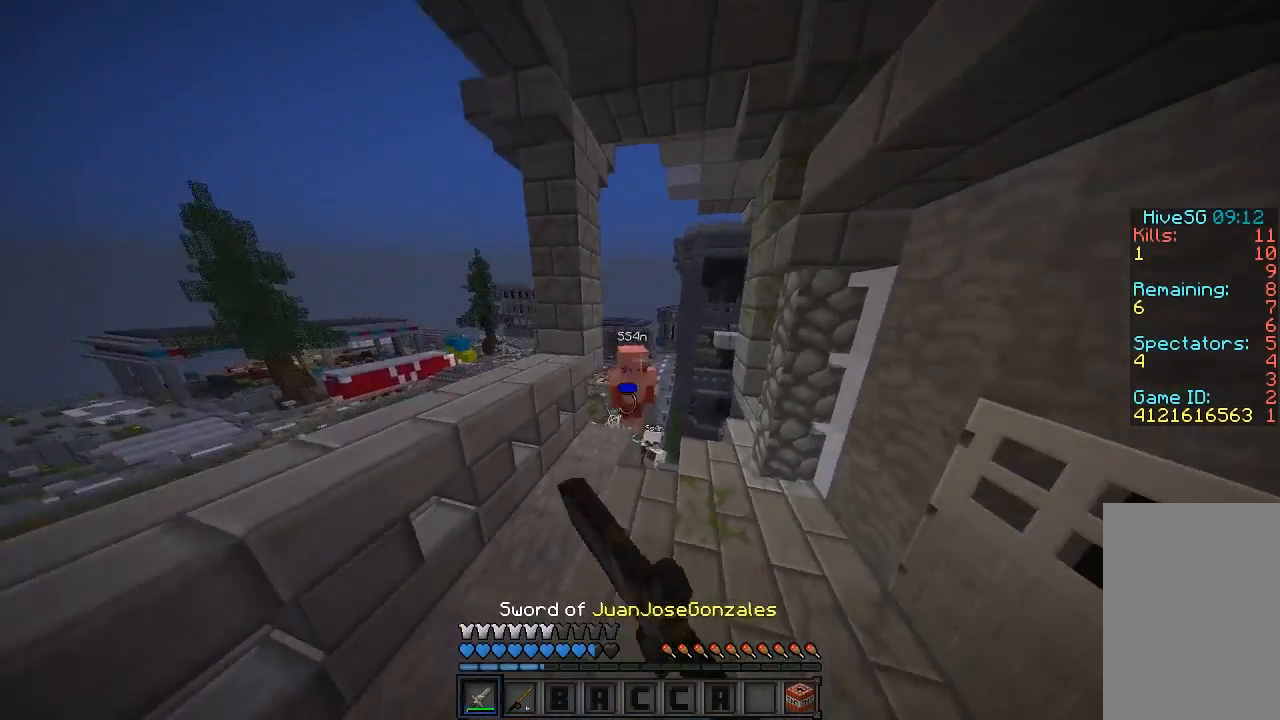
{"keys": ["a", "sprint", "w"], "mouse": [], "events": [[20, "mouse_left", "down"], [120, "mouse_left", "up"], [180, "s", "up"], [320, "mouse_right", "down"], [380, "w", "down"], [480, "mouse_right", "up"]]}
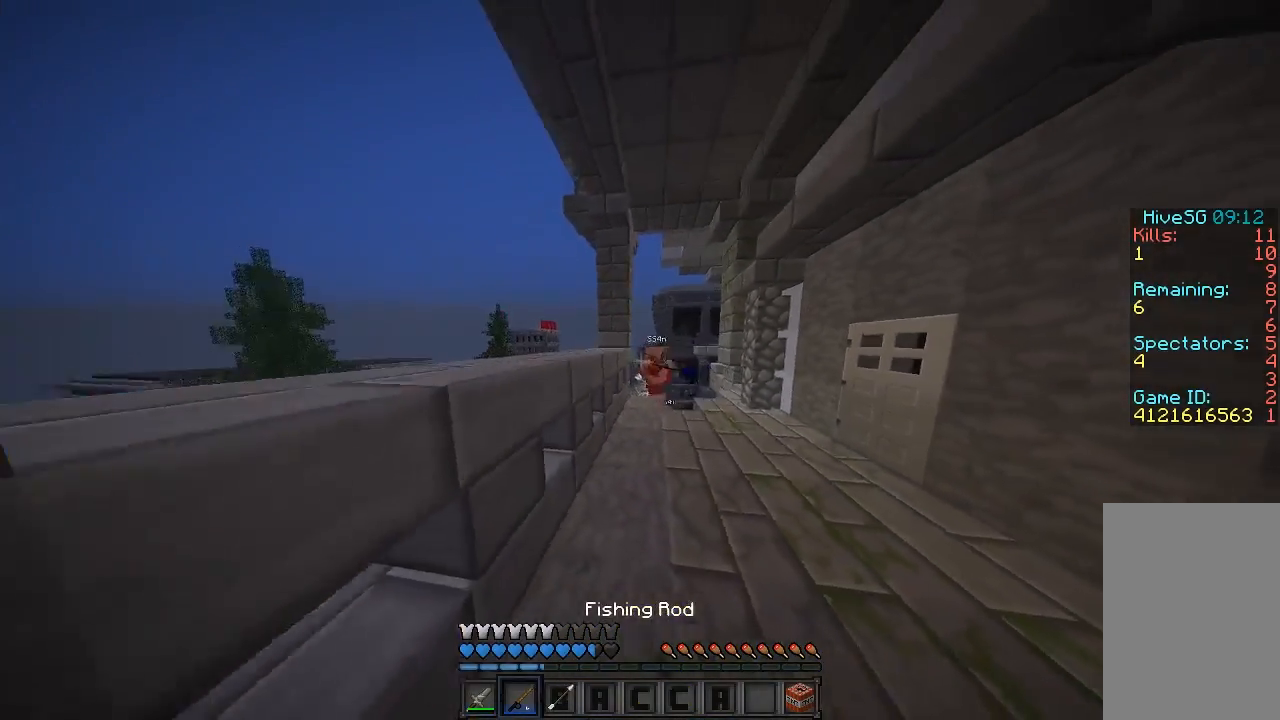
{"keys": ["w"], "mouse": [], "events": [[80, "a", "up"], [80, "sprint", "up"], [220, "mouse_left", "down"], [320, "mouse_left", "up"], [380, "mouse_left", "down"], [460, "mouse_left", "up"]]}
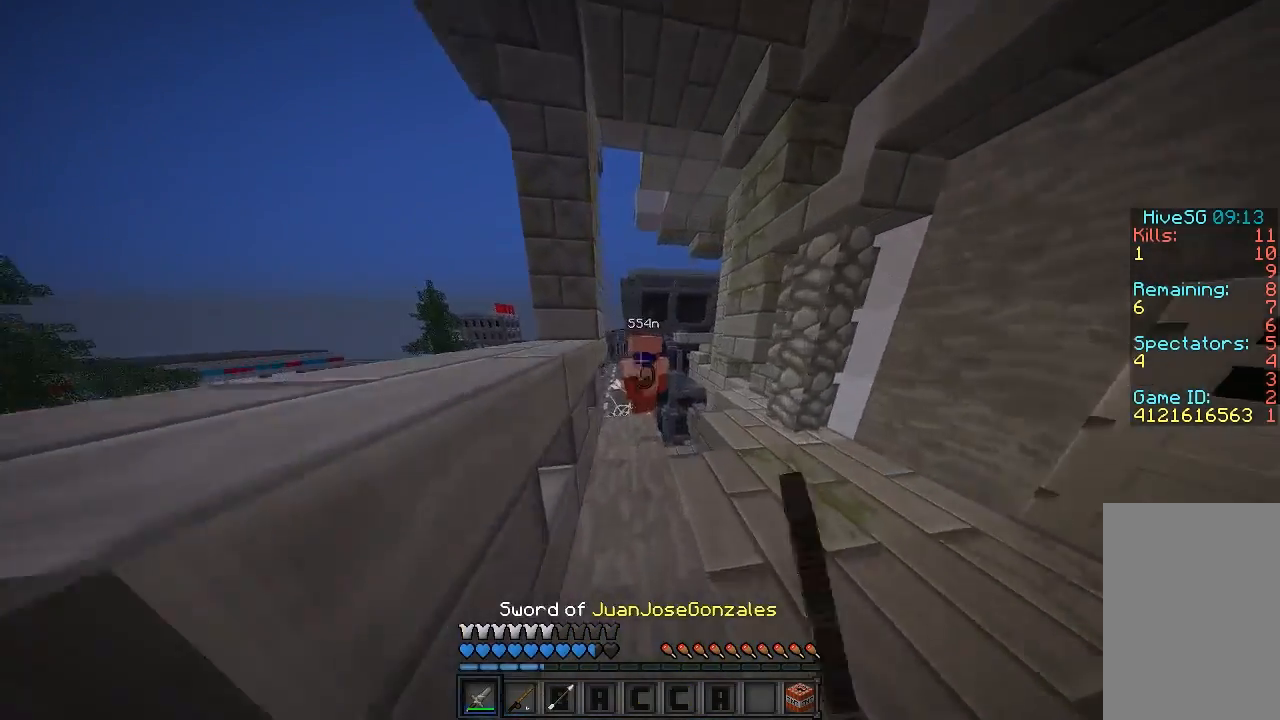
{"keys": ["s"], "mouse": [], "events": [[20, "sprint", "down"], [60, "mouse_left", "down"], [60, "w", "up"], [160, "mouse_left", "up"], [160, "s", "down"], [220, "mouse_left", "down"], [260, "mouse_left", "up"], [320, "mouse_left", "down"], [320, "sprint", "up"], [420, "mouse_left", "up"]]}
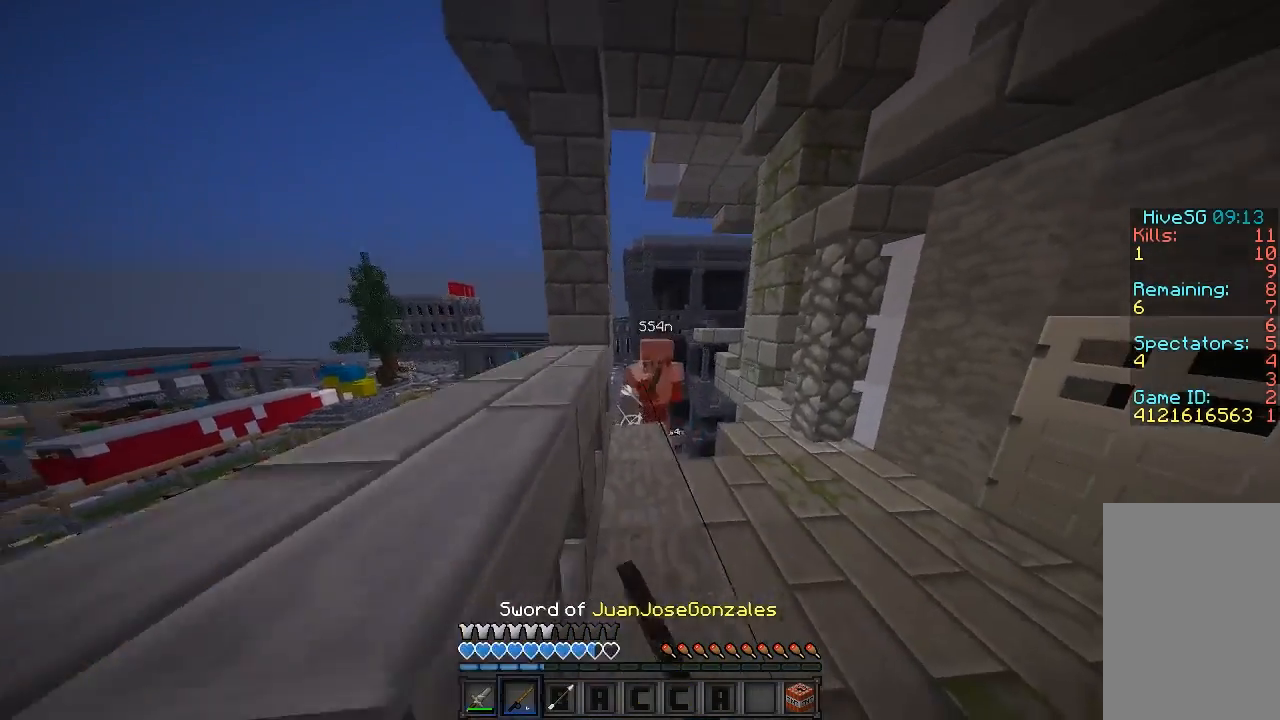
{"keys": ["d", "sprint", "w"], "mouse": [], "events": [[120, "d", "down"], [120, "mouse_right", "down"], [180, "s", "up"], [220, "mouse_right", "up"], [260, "sprint", "down"], [320, "w", "down"]]}
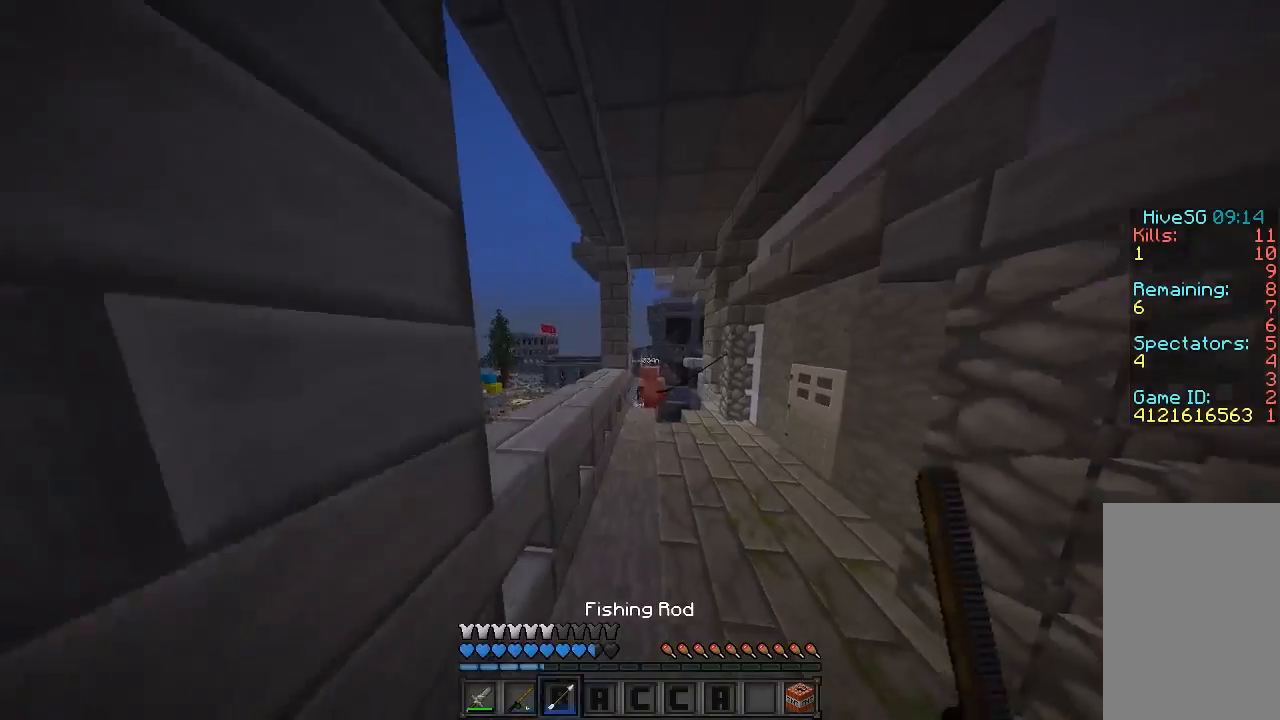
{"keys": ["d", "sprint", "w"], "mouse": ["right"], "events": [[480, "mouse_right", "down"]]}
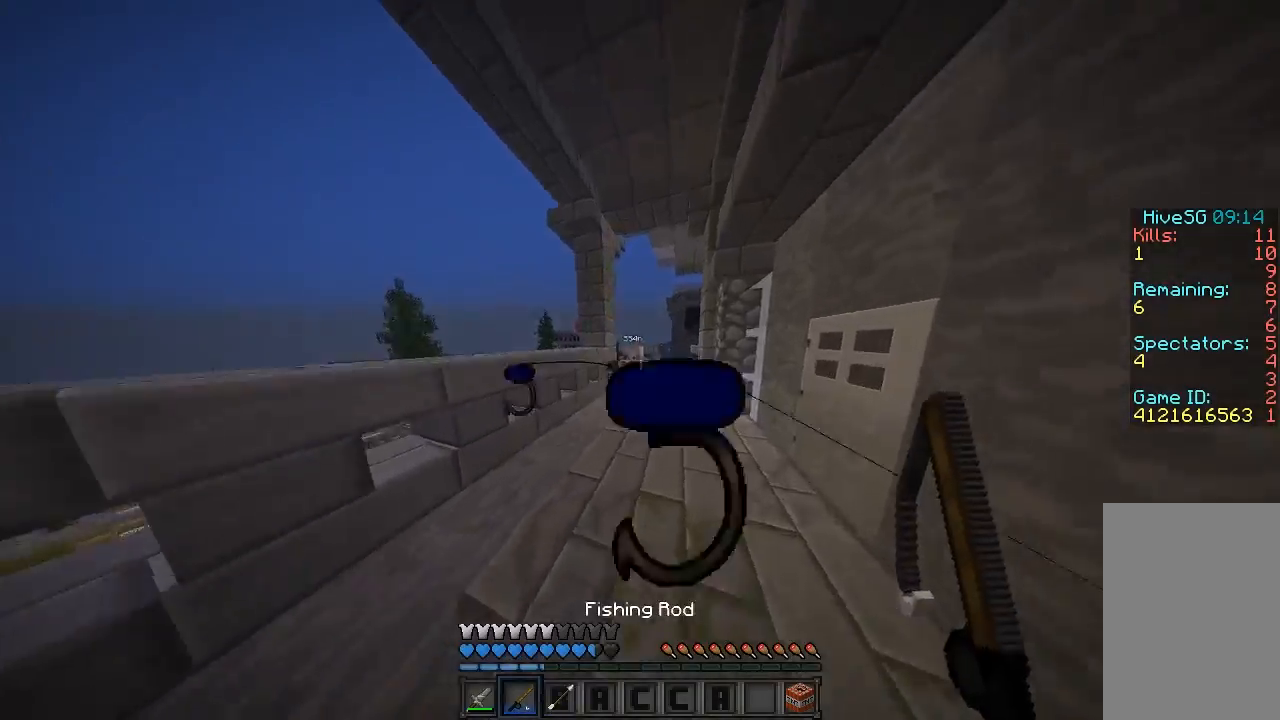
{"keys": ["a", "w"], "mouse": [], "events": [[80, "mouse_right", "up"], [120, "d", "up"], [120, "sprint", "up"], [220, "mouse_left", "down"], [280, "mouse_left", "up"], [360, "mouse_left", "down"], [460, "a", "down"], [460, "mouse_left", "up"]]}
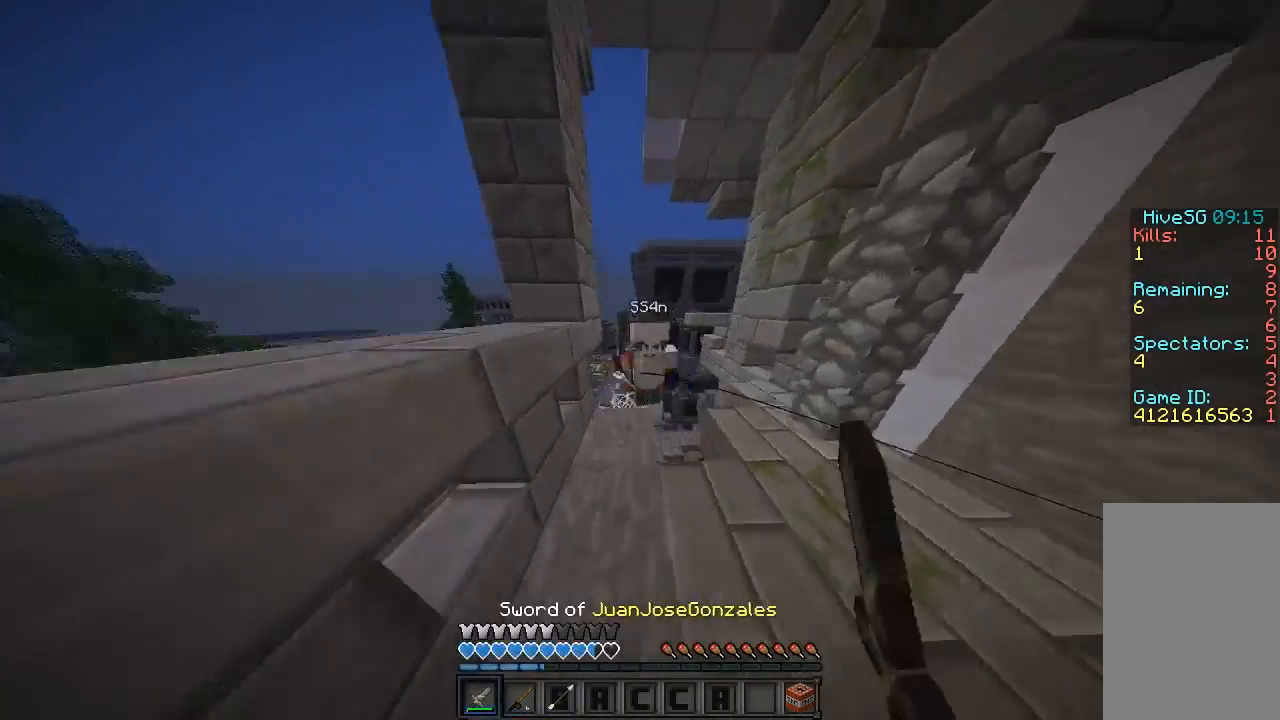
{"keys": ["s"], "mouse": [], "events": [[20, "mouse_left", "down"], [20, "sprint", "down"], [60, "w", "up"], [120, "mouse_left", "up"], [180, "mouse_left", "down"], [220, "s", "down"], [260, "a", "up"], [320, "mouse_left", "up"], [320, "sprint", "up"], [380, "mouse_left", "down"], [480, "mouse_left", "up"]]}
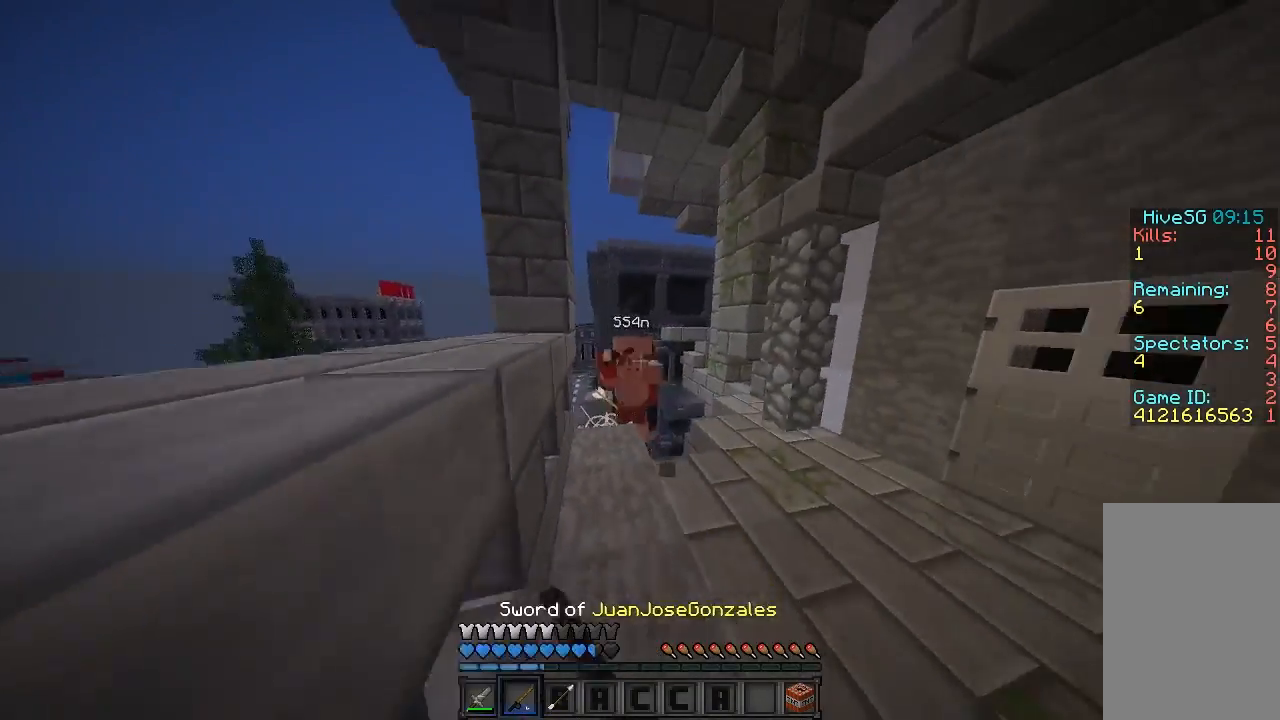
{"keys": ["sprint", "w"], "mouse": [], "events": [[280, "d", "down"], [280, "sprint", "down"], [320, "s", "up"], [360, "mouse_right", "down"], [420, "mouse_right", "up"], [420, "w", "down"], [480, "d", "up"]]}
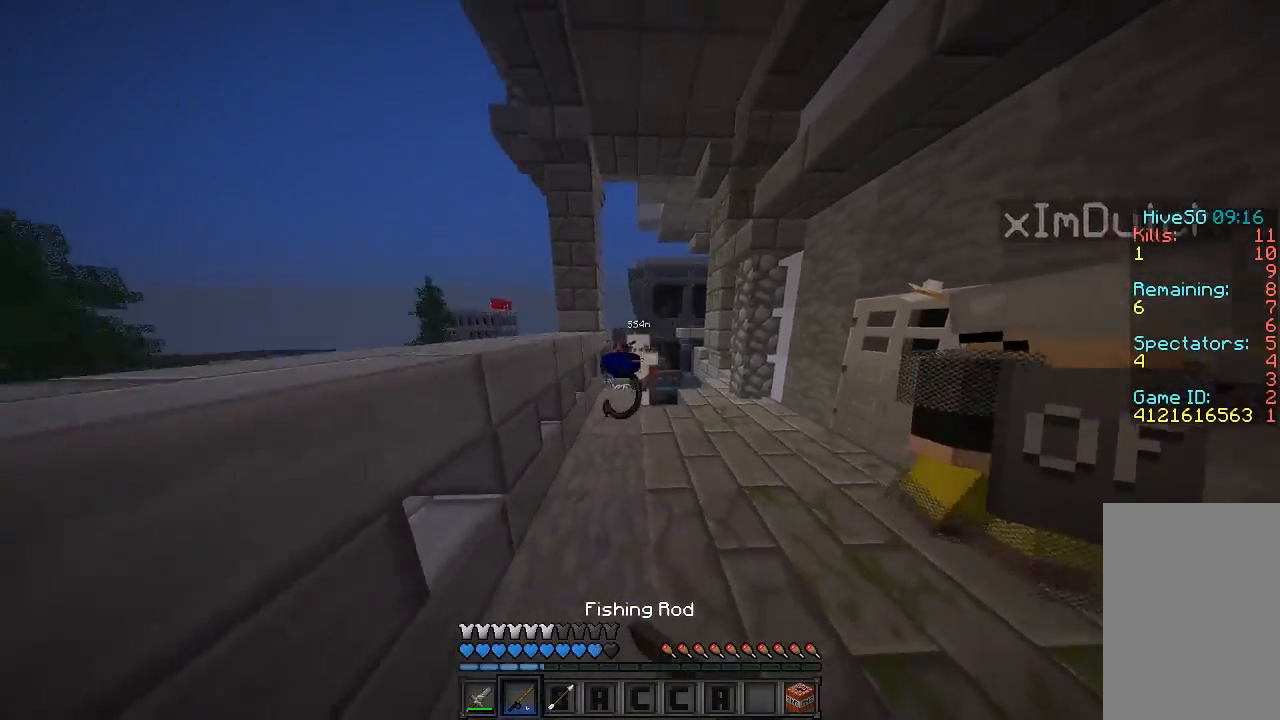
{"keys": ["a", "sprint"], "mouse": ["left"], "events": [[80, "sprint", "up"], [180, "mouse_left", "down"], [220, "mouse_left", "up"], [320, "mouse_left", "down"], [380, "a", "down"], [420, "mouse_left", "up"], [420, "sprint", "down"], [480, "mouse_left", "down"], [480, "w", "up"]]}
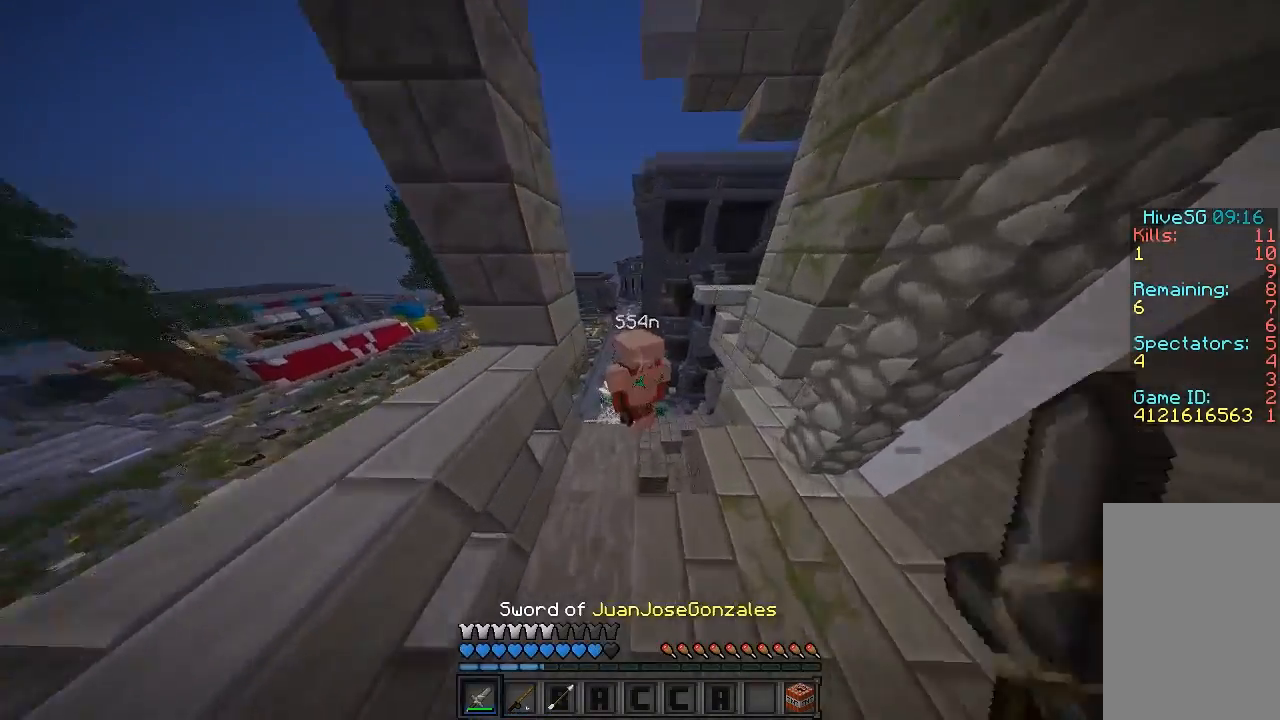
{"keys": ["sprint"], "mouse": ["left"], "events": [[60, "mouse_left", "up"], [120, "mouse_left", "down"], [120, "s", "down"], [220, "mouse_left", "up"], [260, "mouse_left", "down"], [360, "a", "up"], [360, "mouse_left", "up"], [420, "mouse_left", "down"], [420, "s", "up"]]}
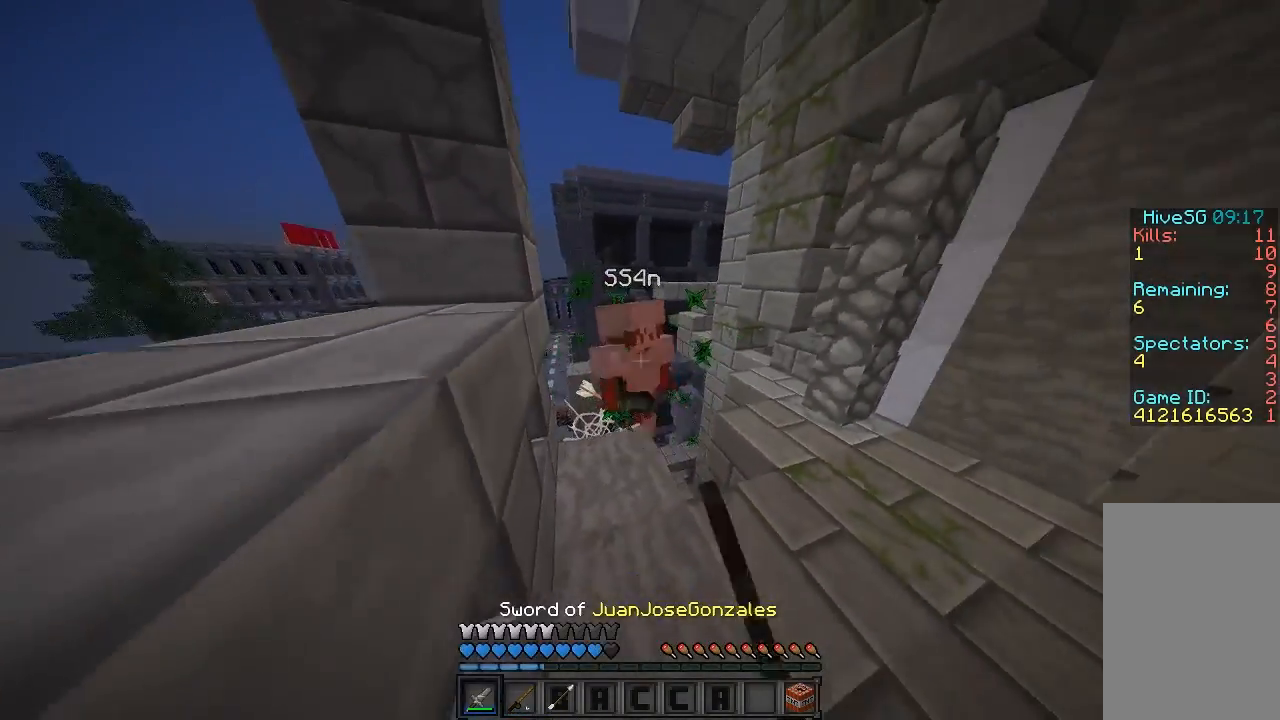
{"keys": ["sprint"], "mouse": [], "events": [[20, "mouse_left", "up"], [20, "w", "down"], [60, "mouse_left", "down"], [120, "w", "up"], [160, "mouse_left", "up"], [220, "a", "down"], [220, "mouse_left", "down"], [260, "mouse_left", "up"], [320, "a", "up"], [320, "mouse_left", "down"], [360, "d", "down"], [420, "mouse_left", "up"], [480, "d", "up"]]}
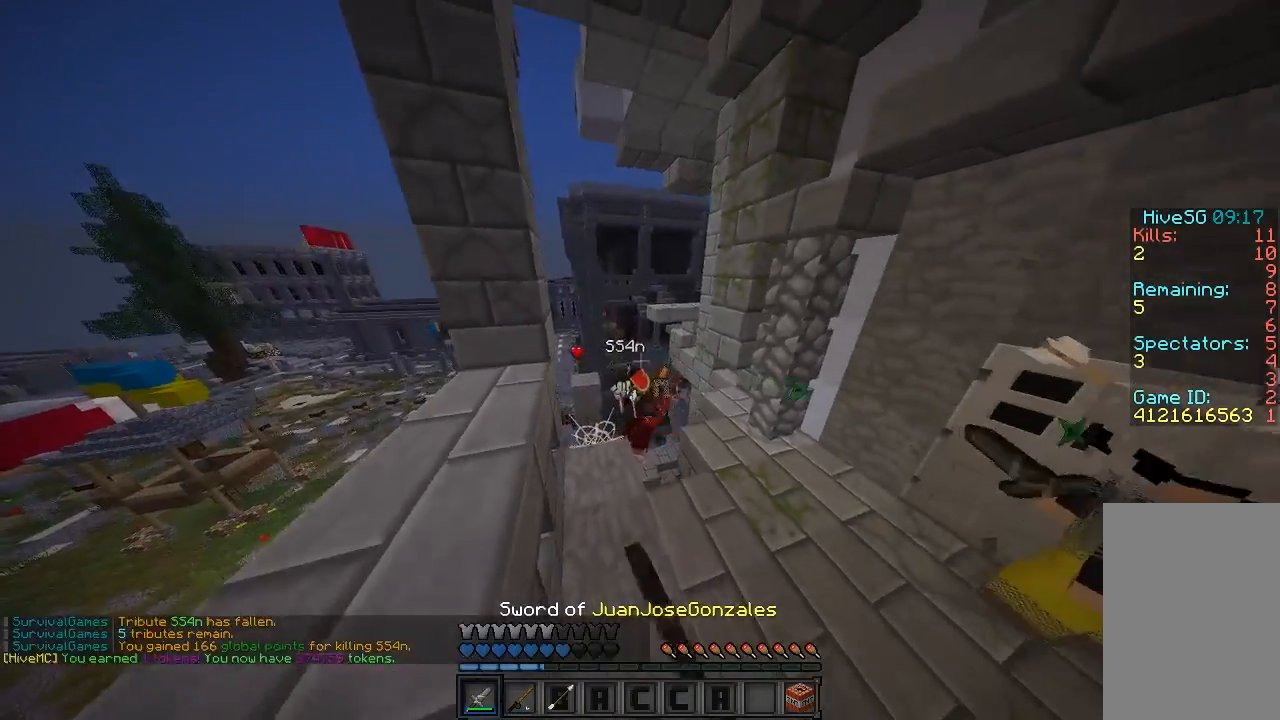
{"keys": ["a", "sprint", "w"], "mouse": [], "events": [[20, "d", "down"], [20, "mouse_left", "down"], [80, "mouse_left", "up"], [180, "d", "up"], [380, "a", "down"], [460, "w", "down"]]}
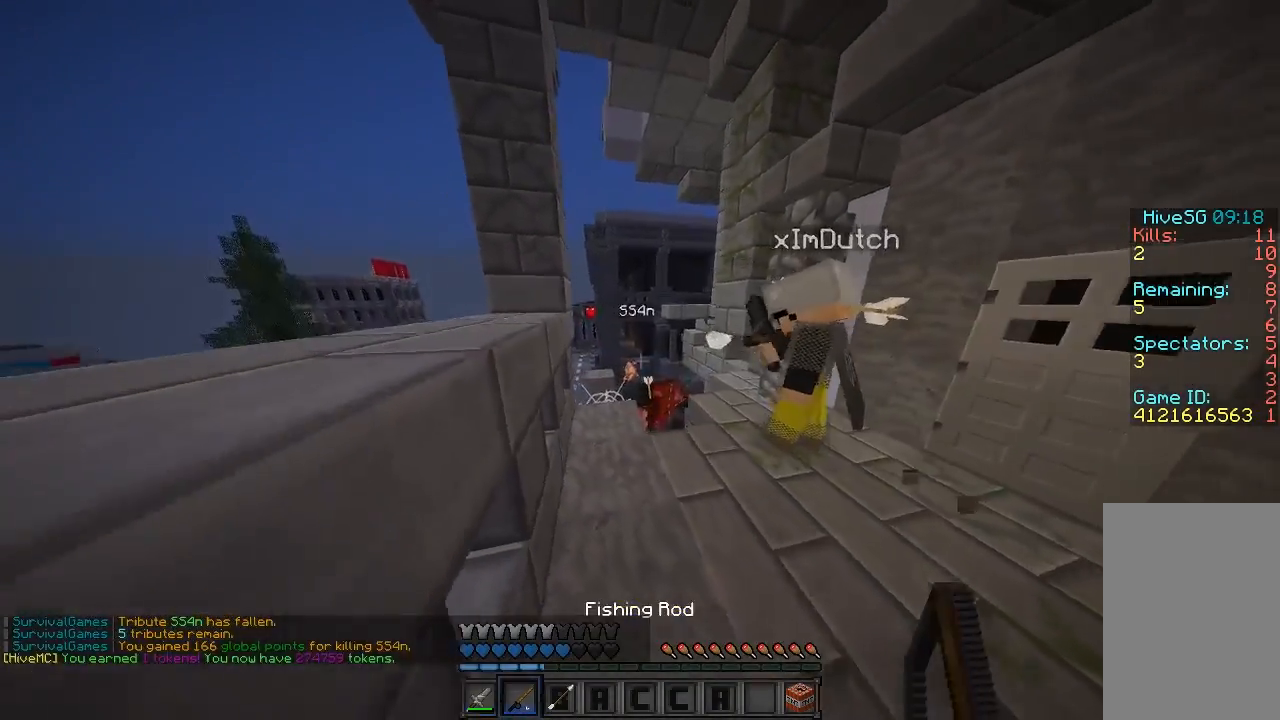
{"keys": ["d", "w"], "mouse": [], "events": [[20, "a", "up"], [120, "w", "up"], [360, "mouse_right", "down"], [420, "d", "down"], [420, "mouse_right", "up"], [420, "w", "down"], [460, "sprint", "up"]]}
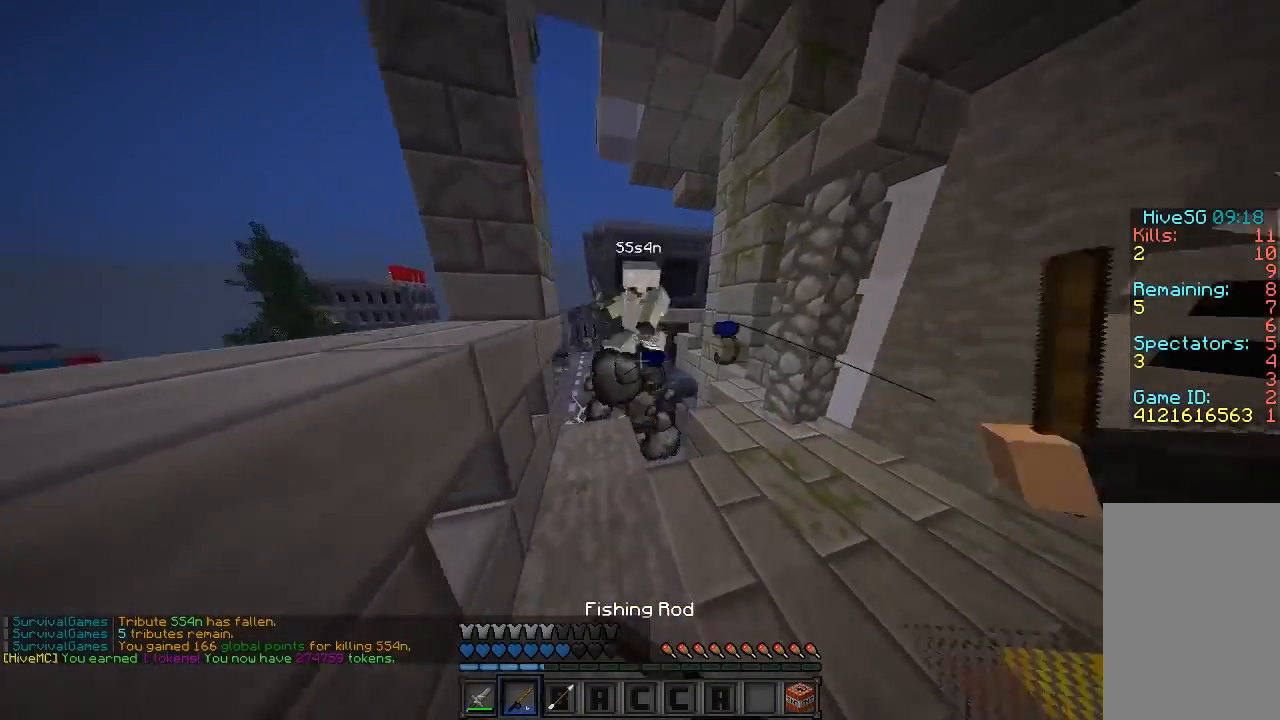
{"keys": ["a", "sprint"], "mouse": [], "events": [[20, "mouse_left", "down"], [80, "mouse_left", "up"], [180, "mouse_left", "down"], [220, "w", "up"], [260, "mouse_left", "up"], [320, "a", "down"], [320, "d", "up"], [320, "mouse_left", "down"], [320, "sprint", "down"], [420, "mouse_left", "up"]]}
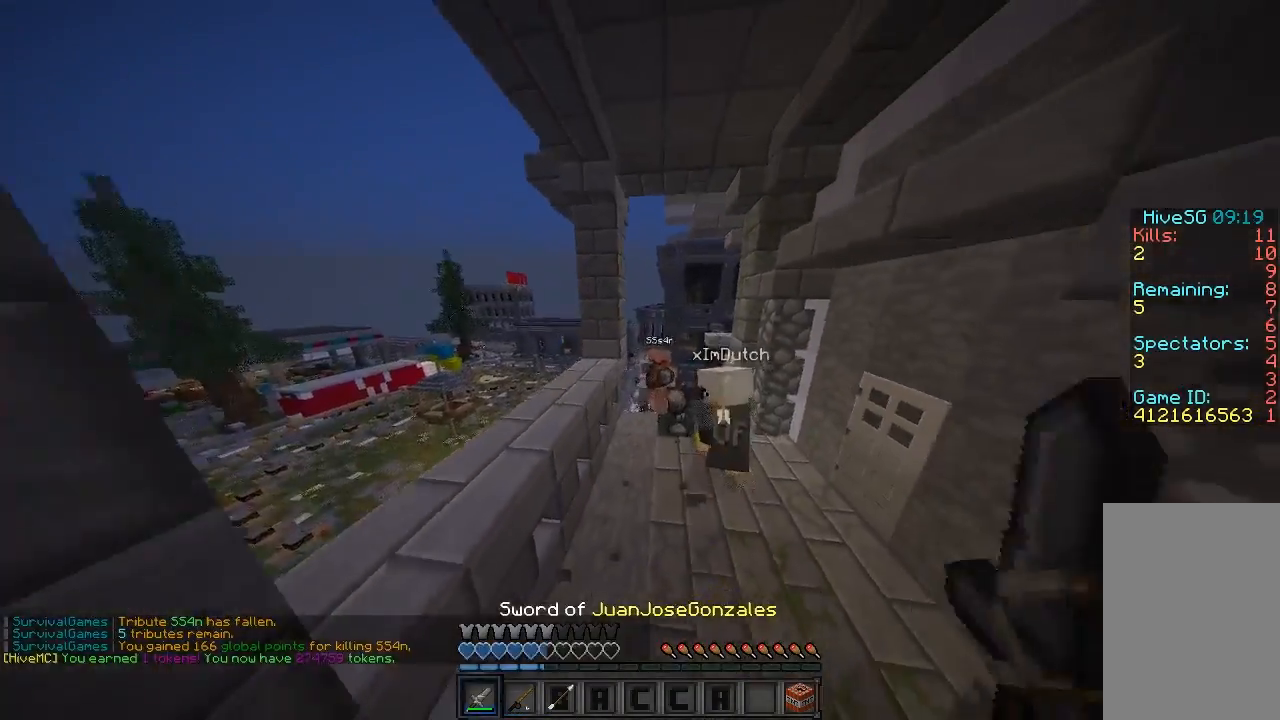
{"keys": ["sprint", "w"], "mouse": [], "events": [[20, "a", "up"], [220, "w", "down"]]}
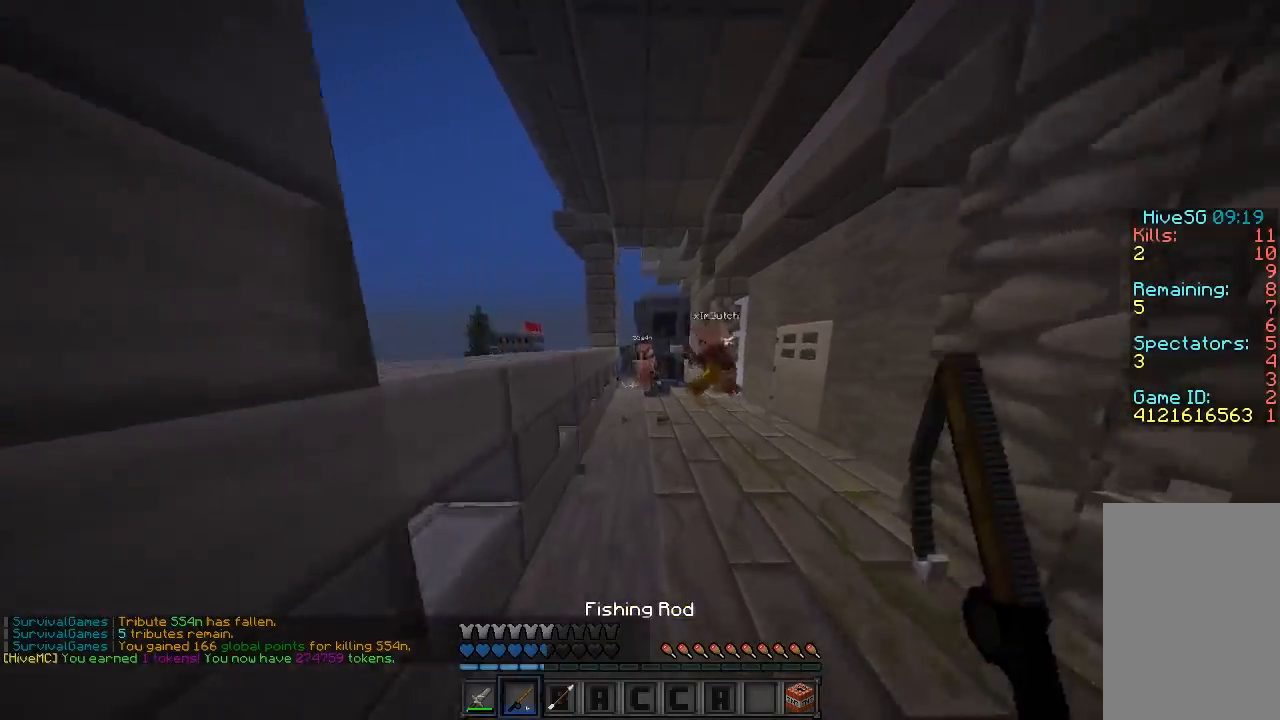
{"keys": [], "mouse": ["left"], "events": [[60, "mouse_right", "down"], [160, "mouse_right", "up"], [220, "sprint", "up"], [280, "mouse_left", "down"], [380, "mouse_left", "up"], [420, "mouse_left", "down"], [420, "w", "up"]]}
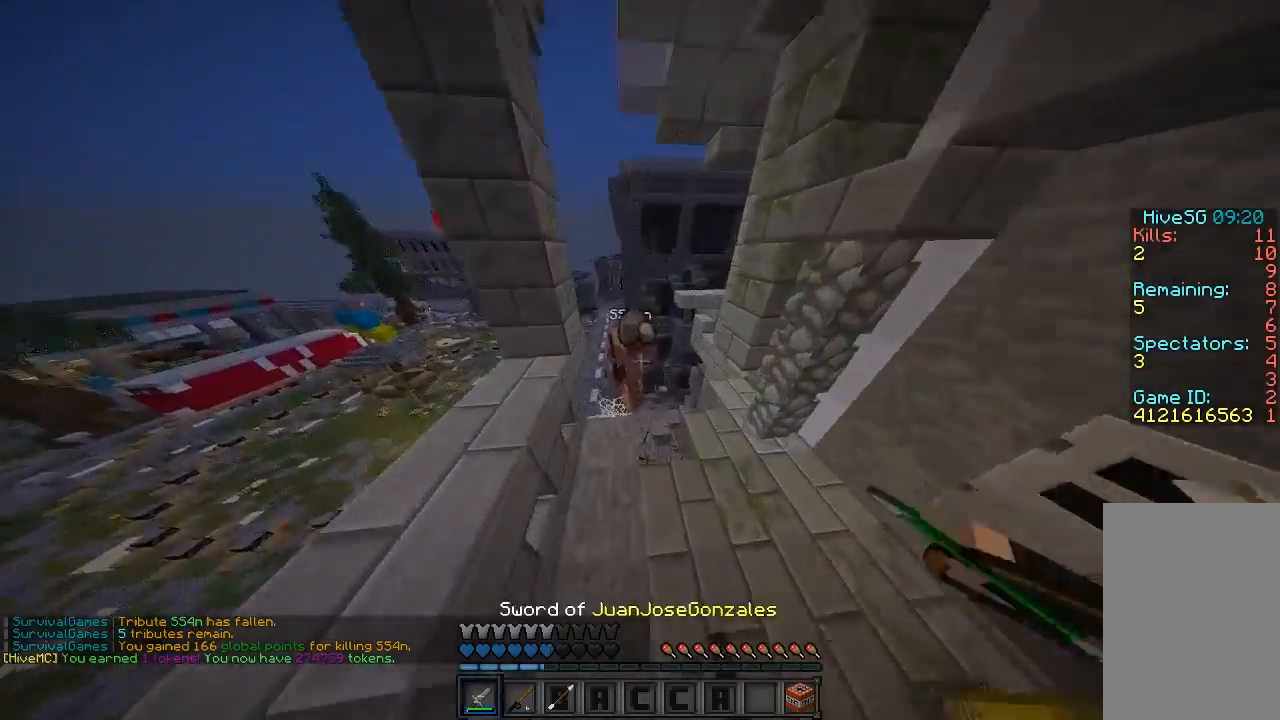
{"keys": ["s"], "mouse": ["left"], "events": [[20, "a", "down"], [20, "mouse_left", "up"], [20, "sprint", "down"], [120, "mouse_left", "down"], [180, "mouse_left", "up"], [180, "s", "down"], [280, "a", "up"], [280, "mouse_left", "down"], [360, "mouse_left", "up"], [360, "sprint", "up"], [420, "mouse_left", "down"]]}
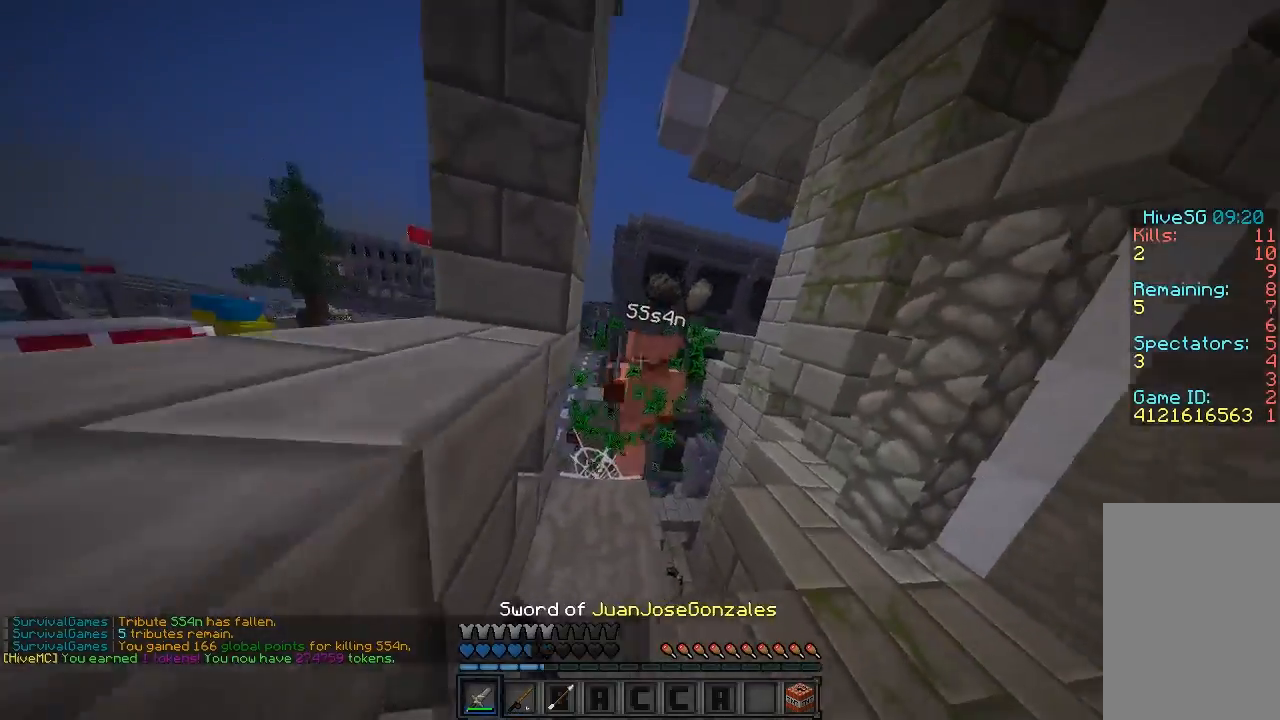
{"keys": ["s"], "mouse": [], "events": [[20, "mouse_left", "up"], [60, "mouse_left", "down"], [120, "mouse_left", "up"], [360, "mouse_right", "down"], [460, "mouse_right", "up"]]}
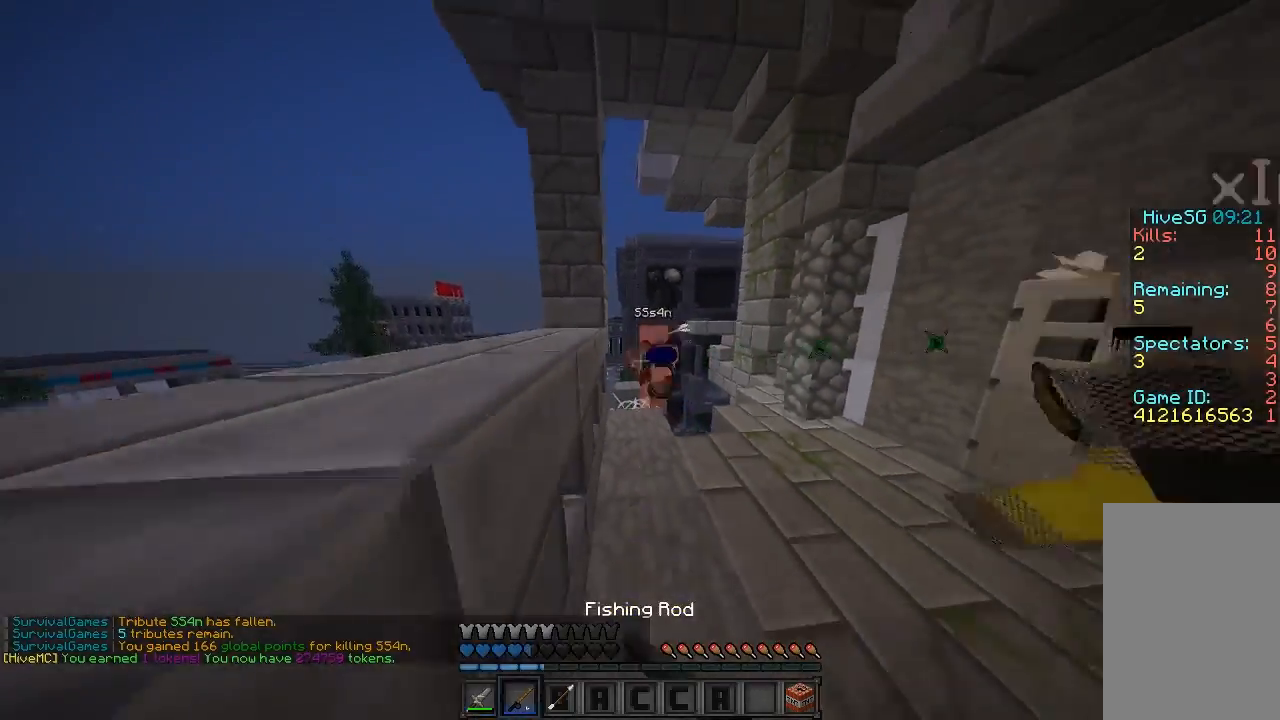
{"keys": ["d", "sprint", "w"], "mouse": ["right"], "events": [[60, "sprint", "down"], [220, "s", "up"], [320, "w", "down"], [420, "mouse_right", "down"], [480, "d", "down"]]}
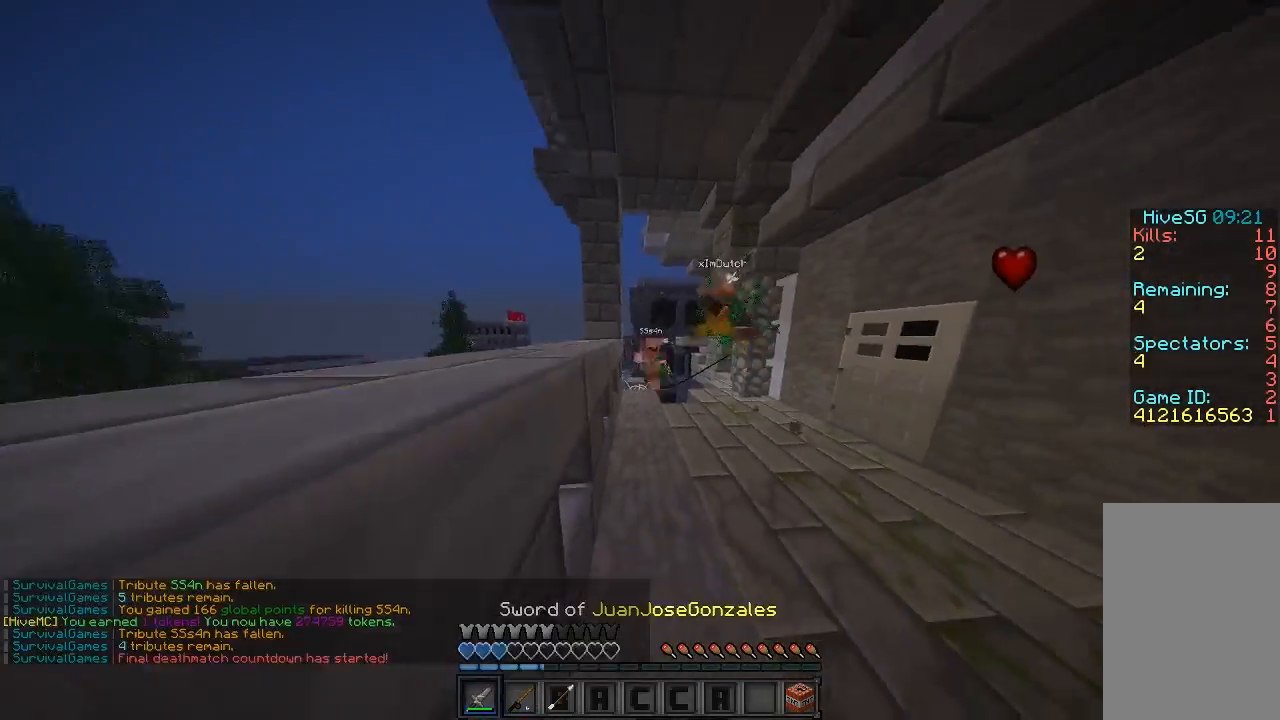
{"keys": ["sprint", "w"], "mouse": [], "events": [[20, "mouse_right", "up"], [80, "d", "up"], [180, "w", "up"], [420, "w", "down"]]}
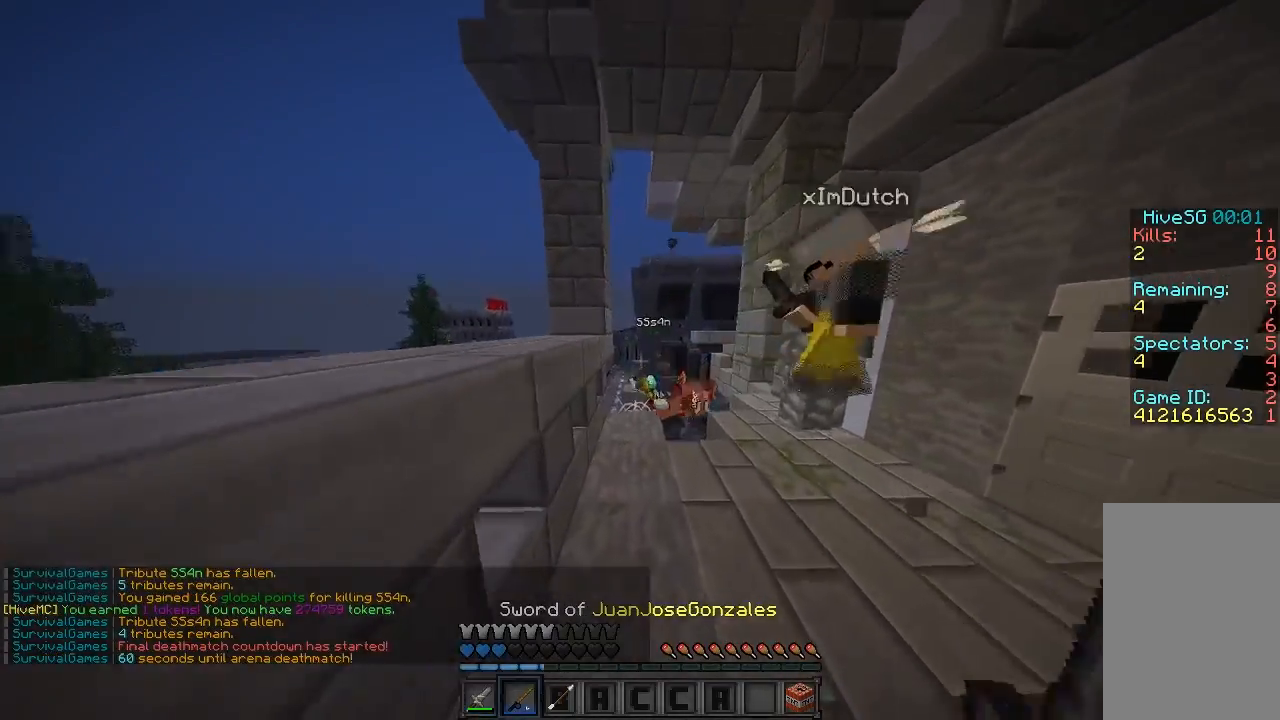
{"keys": [], "mouse": ["left"], "events": [[280, "w", "up"], [420, "mouse_left", "down"], [420, "sprint", "up"]]}
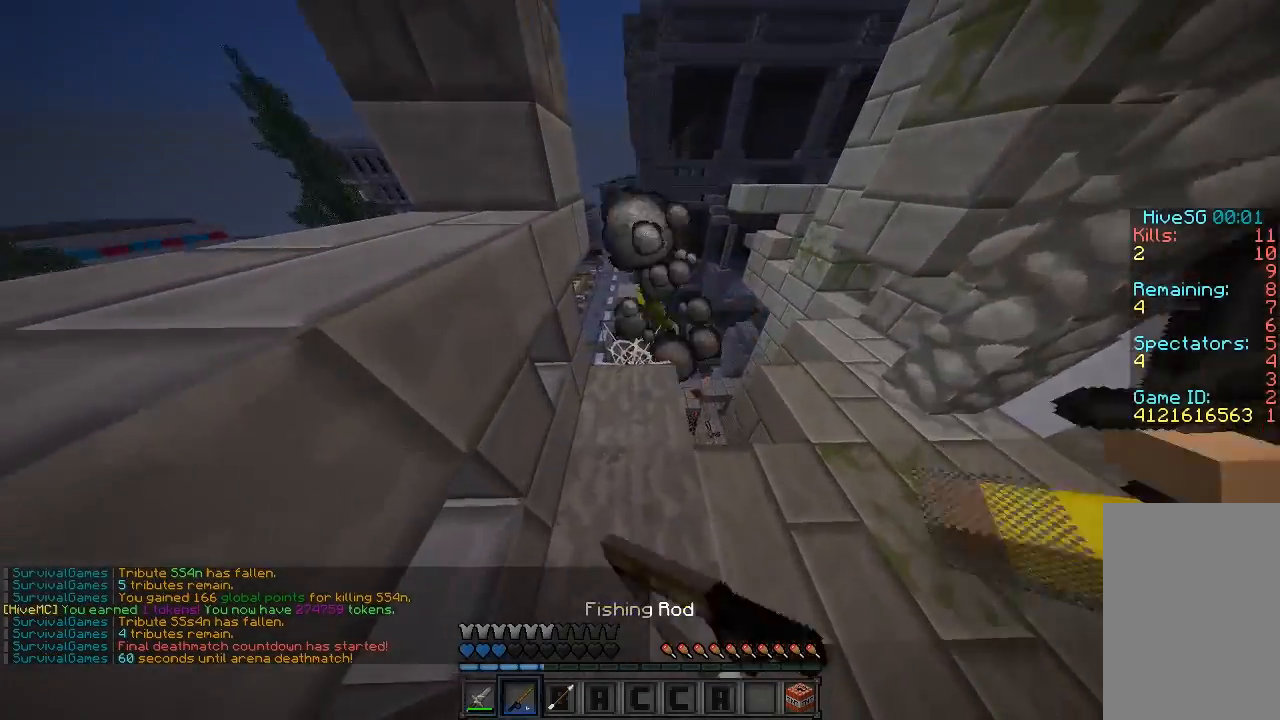
{"keys": ["sprint", "w"], "mouse": ["left"], "events": [[320, "a", "down"], [320, "mouse_left", "up"], [320, "sprint", "down"], [320, "w", "down"], [400, "a", "up"], [500, "mouse_left", "down"]]}
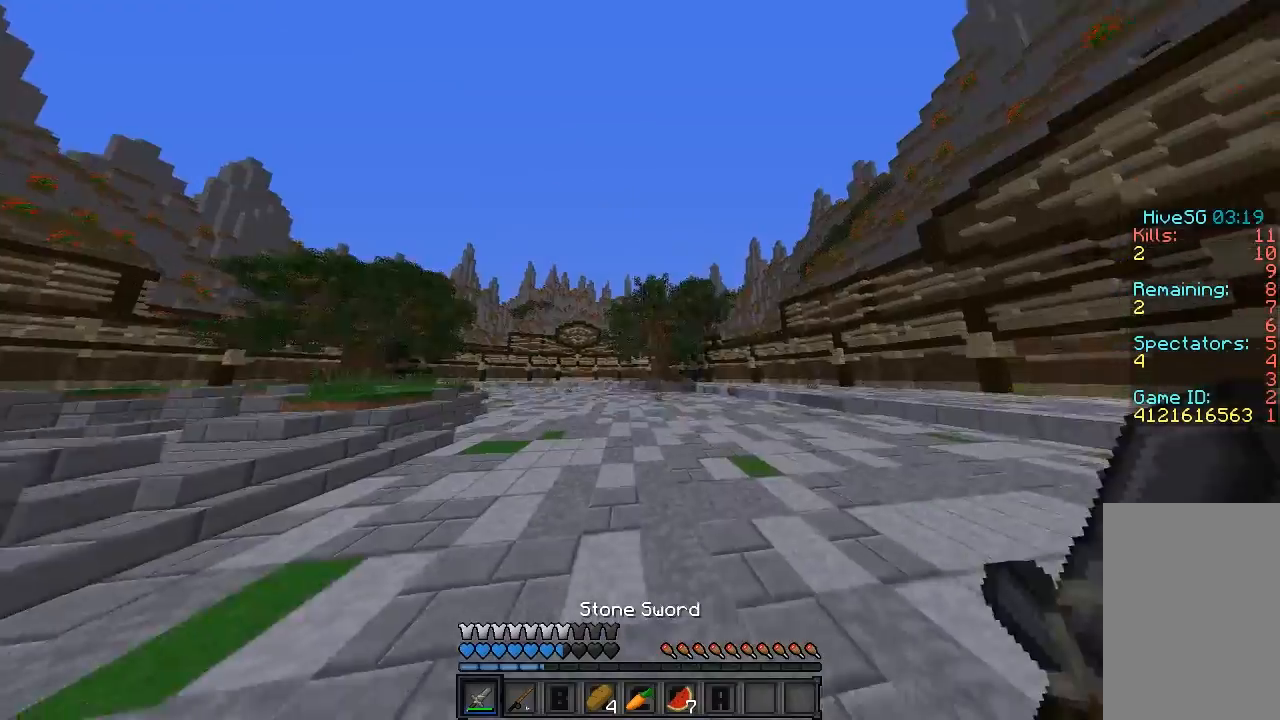
{"keys": ["sprint", "w"], "mouse": [], "events": [[260, "mouse_left", "up"], [300, "mouse_right", "down"], [360, "mouse_left", "down"], [360, "mouse_right", "up"], [460, "mouse_left", "up"]]}
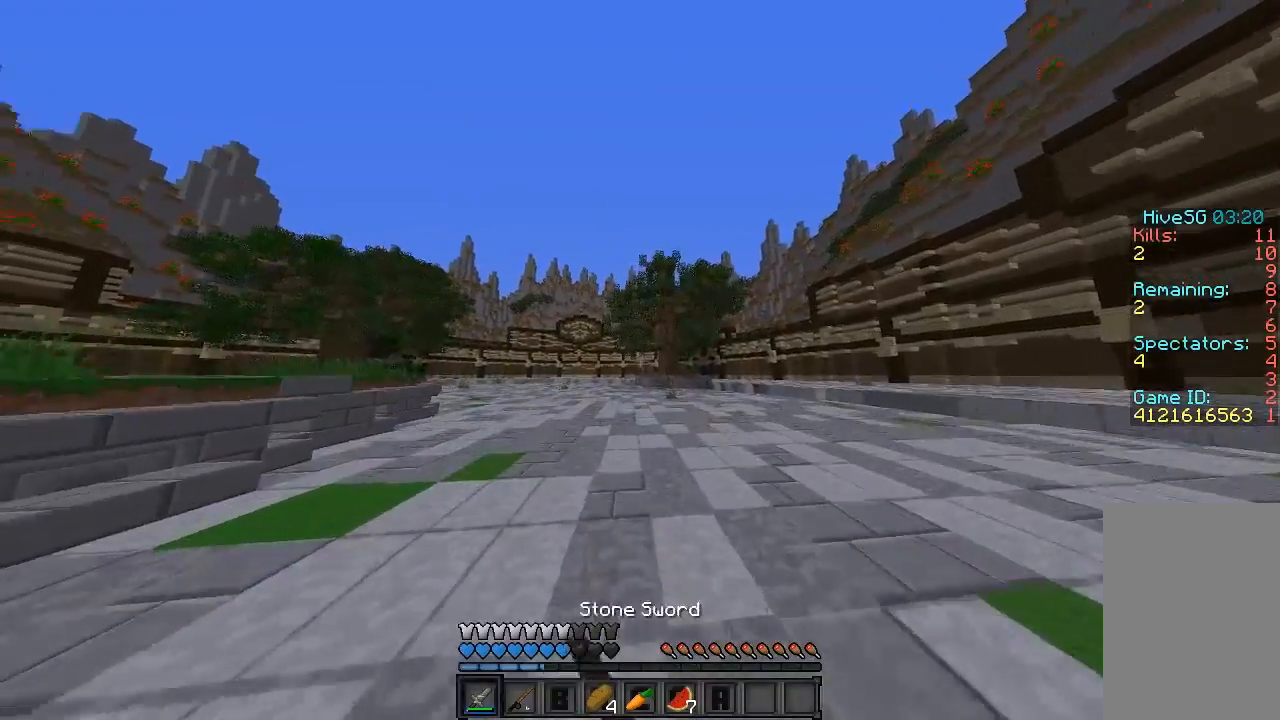
{"keys": ["a", "sprint", "w"], "mouse": [], "events": [[160, "a", "down"]]}
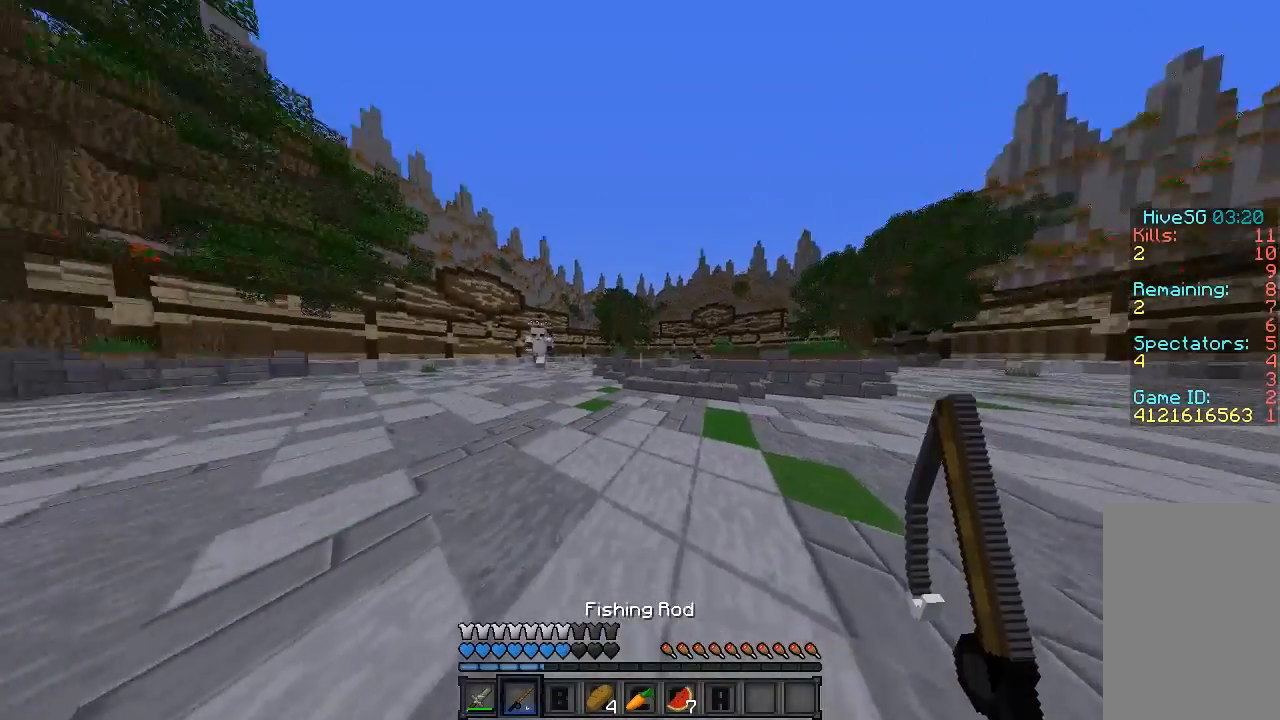
{"keys": ["w"], "mouse": ["left"], "events": [[260, "mouse_right", "down"], [400, "mouse_right", "up"], [460, "a", "up"], [460, "sprint", "up"], [500, "mouse_left", "down"]]}
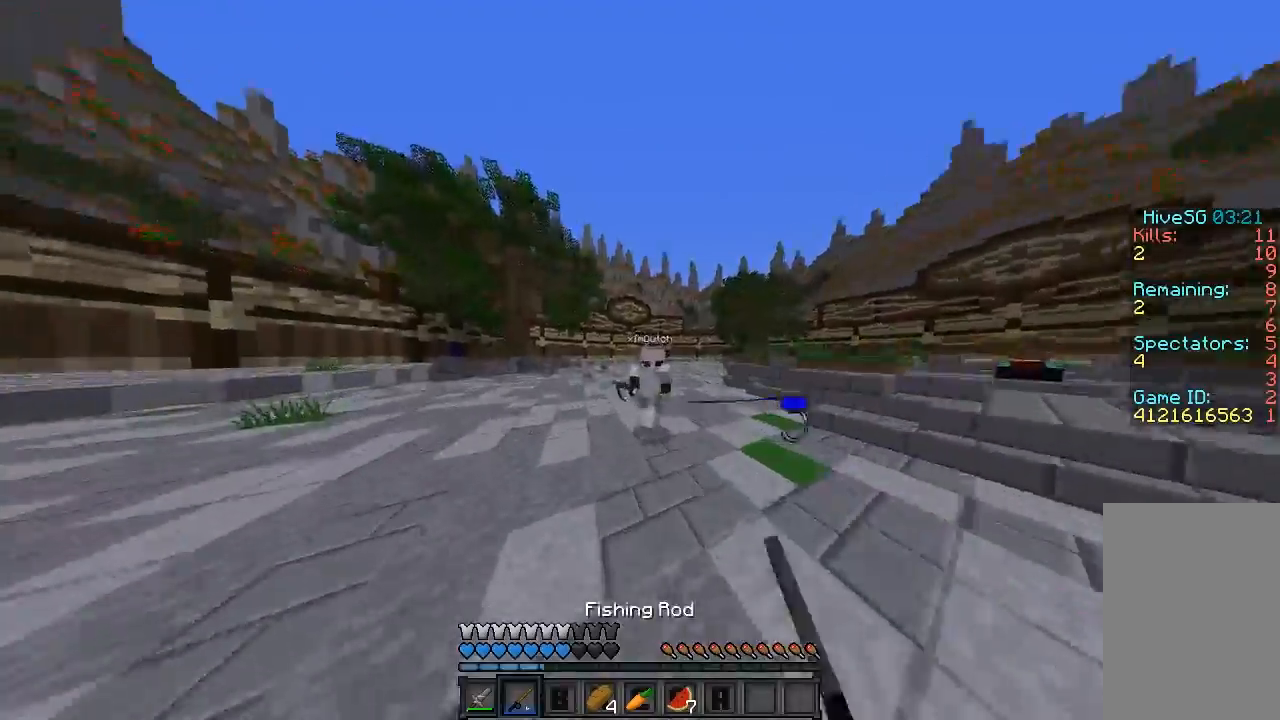
{"keys": ["a", "s", "sprint"], "mouse": ["left"], "events": [[100, "mouse_left", "up"], [140, "mouse_left", "down"], [300, "a", "down"], [300, "mouse_left", "up"], [300, "sprint", "down"], [360, "mouse_left", "down"], [360, "w", "up"], [460, "mouse_left", "up"], [460, "s", "down"], [500, "mouse_left", "down"]]}
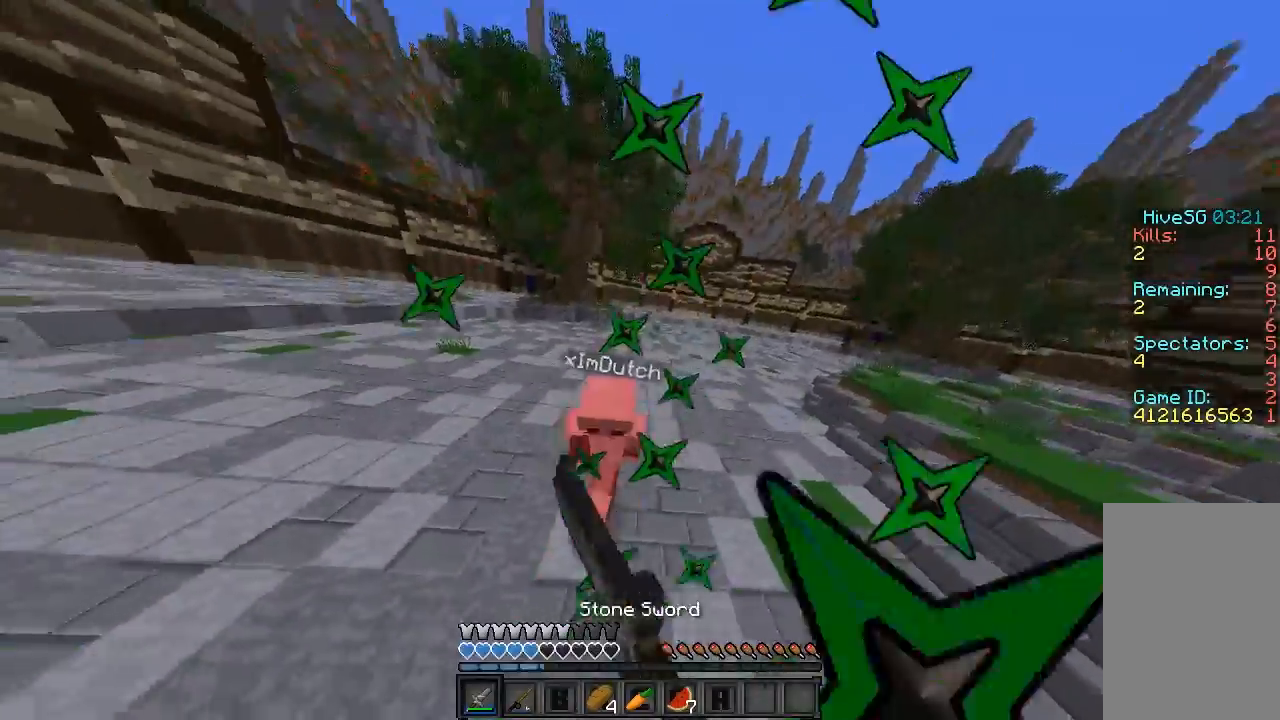
{"keys": ["s"], "mouse": ["left"], "events": [[100, "mouse_left", "up"], [100, "sprint", "up"], [160, "a", "up"], [160, "mouse_left", "down"], [260, "mouse_left", "up"], [300, "mouse_left", "down"], [400, "mouse_left", "up"], [500, "mouse_left", "down"]]}
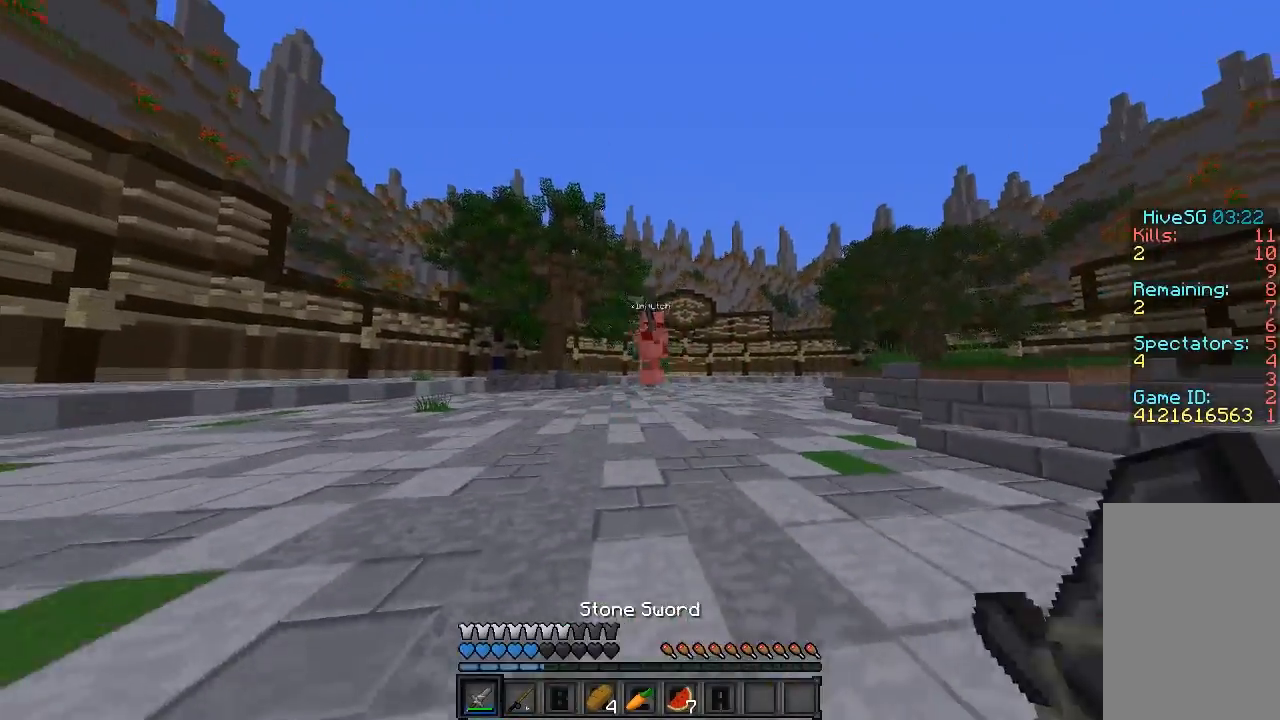
{"keys": ["d", "sprint", "w"], "mouse": [], "events": [[100, "mouse_left", "up"], [200, "mouse_right", "down"], [240, "mouse_right", "up"], [300, "d", "down"], [300, "s", "up"], [400, "sprint", "down"], [460, "w", "down"]]}